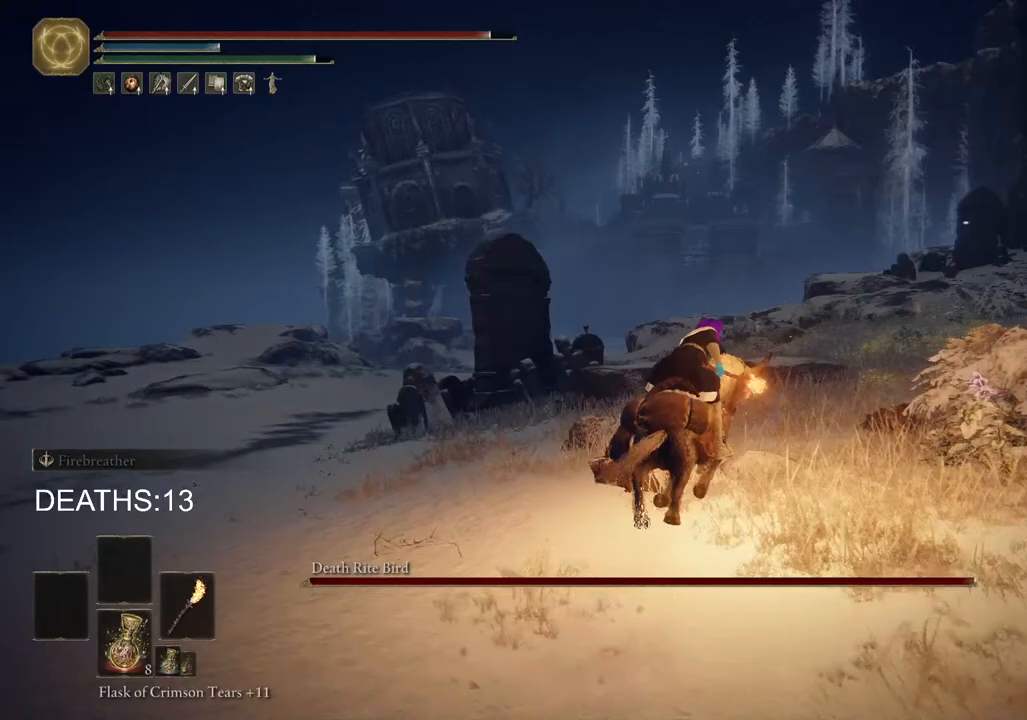
Gameplay with a controller (PlayStation layout); each line is a JSON object with the inputs held at the frame after it. "events" lists button and stick changes between this image and that frame as [ms after this image, input, new state], when the widget could be followed in between.
{"buttons": [], "left_stick": "up", "right_stick": "center", "events": []}
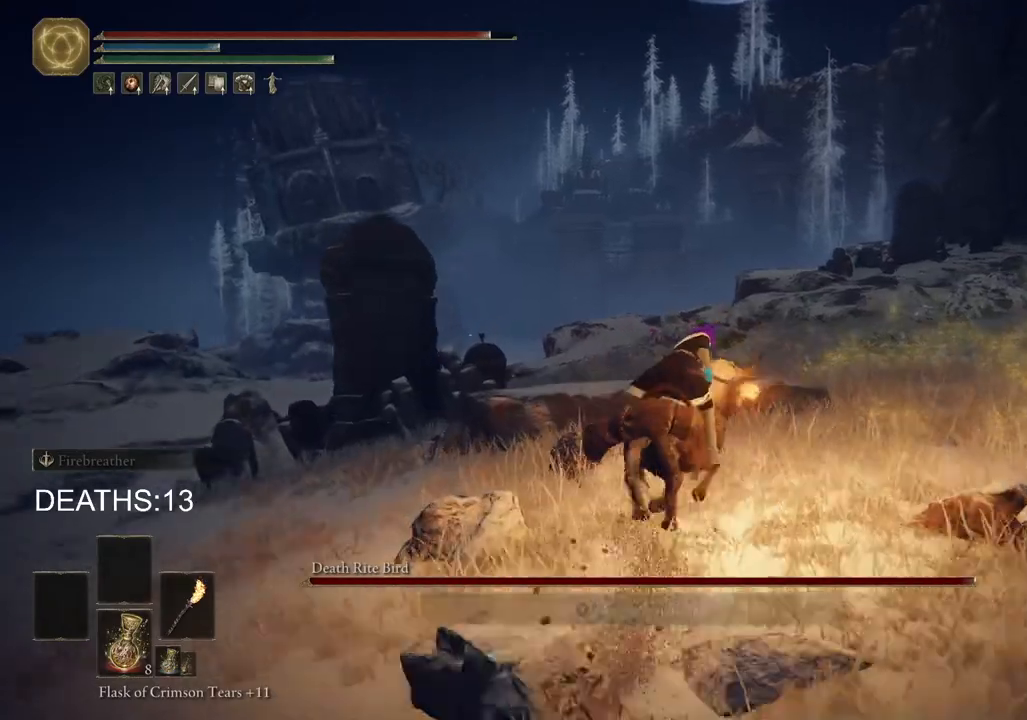
{"buttons": [], "left_stick": "up", "right_stick": "center", "events": []}
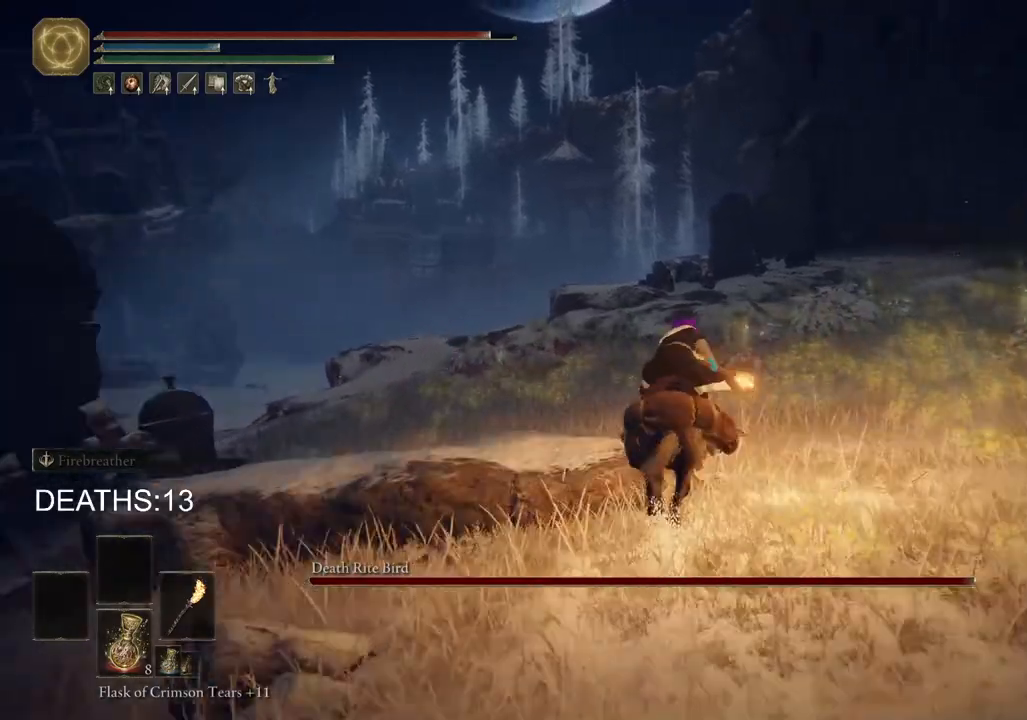
{"buttons": ["CIRCLE"], "left_stick": "up", "right_stick": "center", "events": [[500, "CIRCLE", "down"]]}
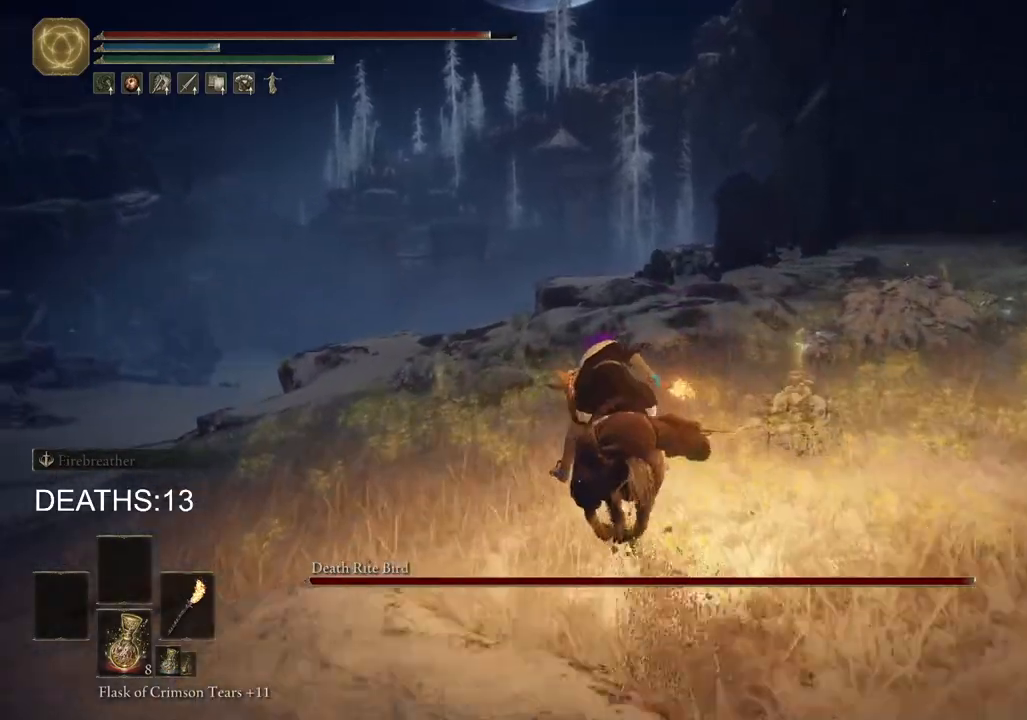
{"buttons": [], "left_stick": "up", "right_stick": "center", "events": [[133, "CIRCLE", "up"]]}
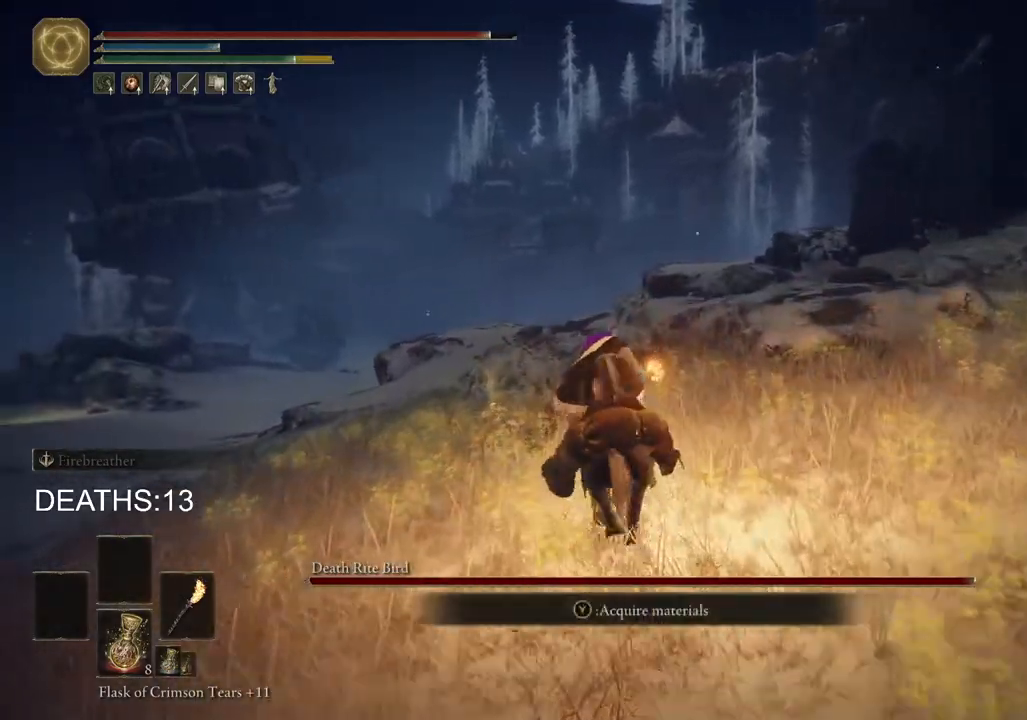
{"buttons": [], "left_stick": "up", "right_stick": "center", "events": []}
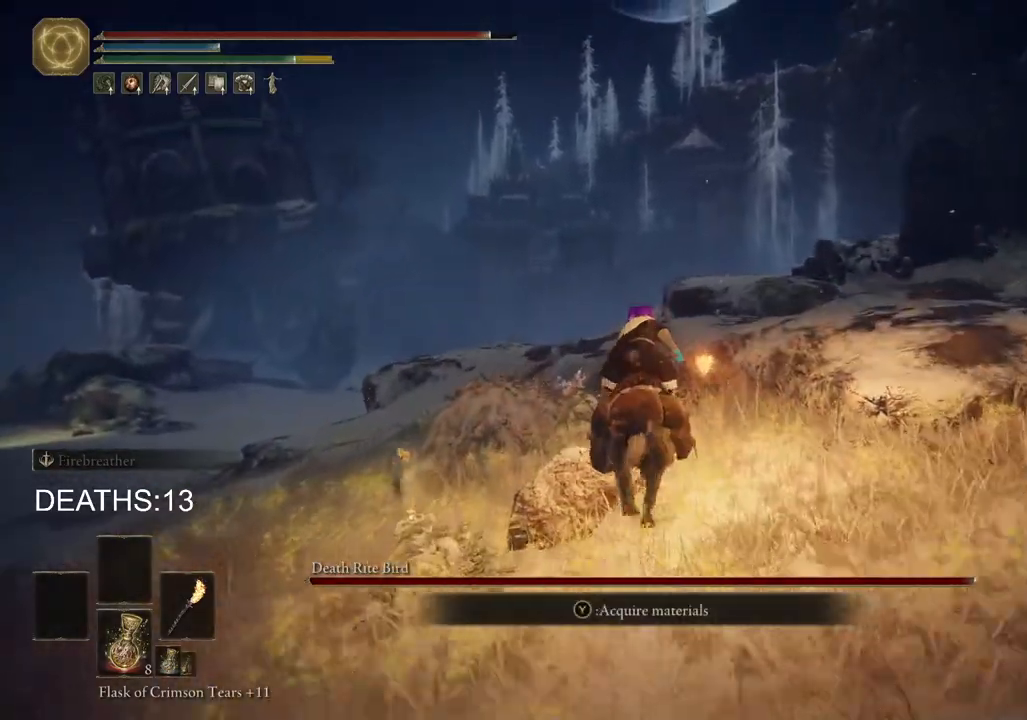
{"buttons": [], "left_stick": "up", "right_stick": "center", "events": []}
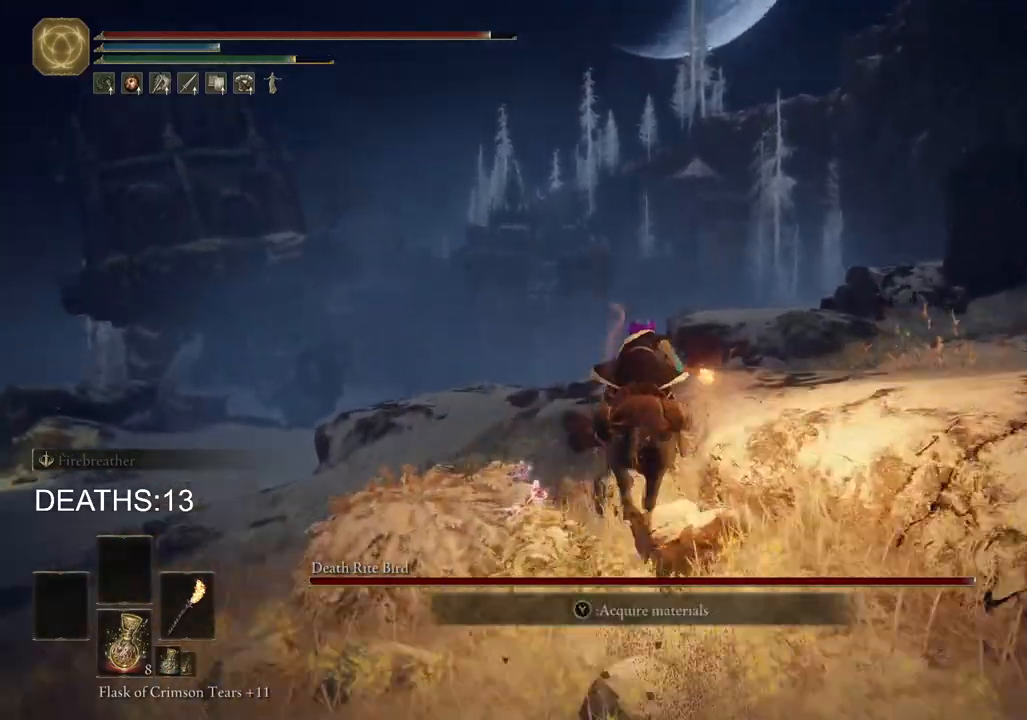
{"buttons": [], "left_stick": "up", "right_stick": "center", "events": []}
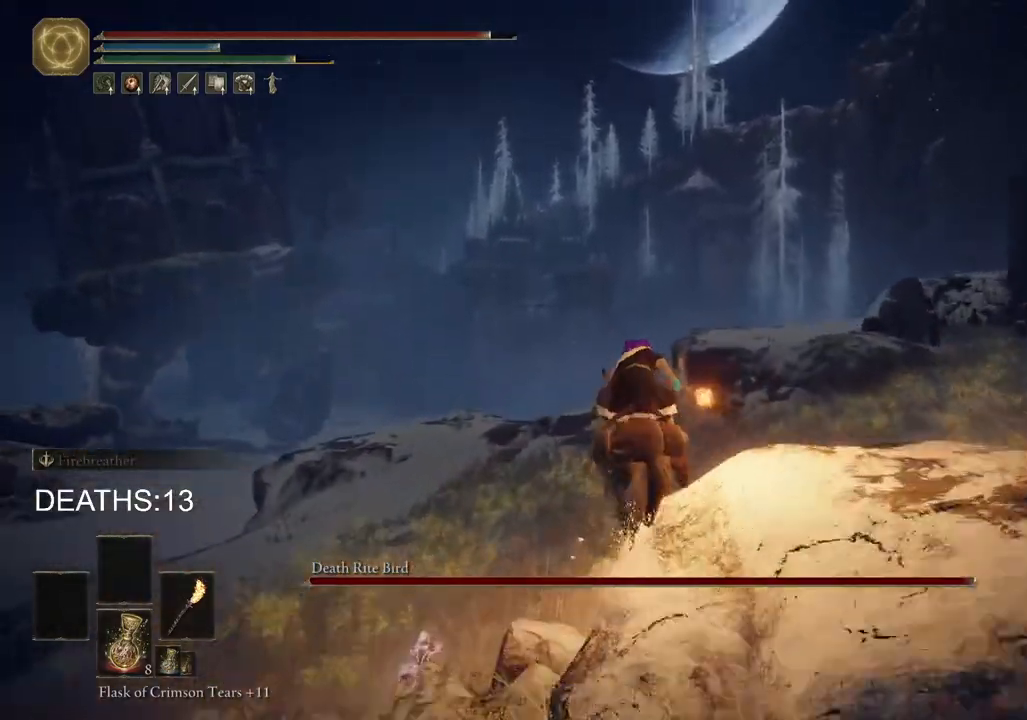
{"buttons": [], "left_stick": "up", "right_stick": "center", "events": []}
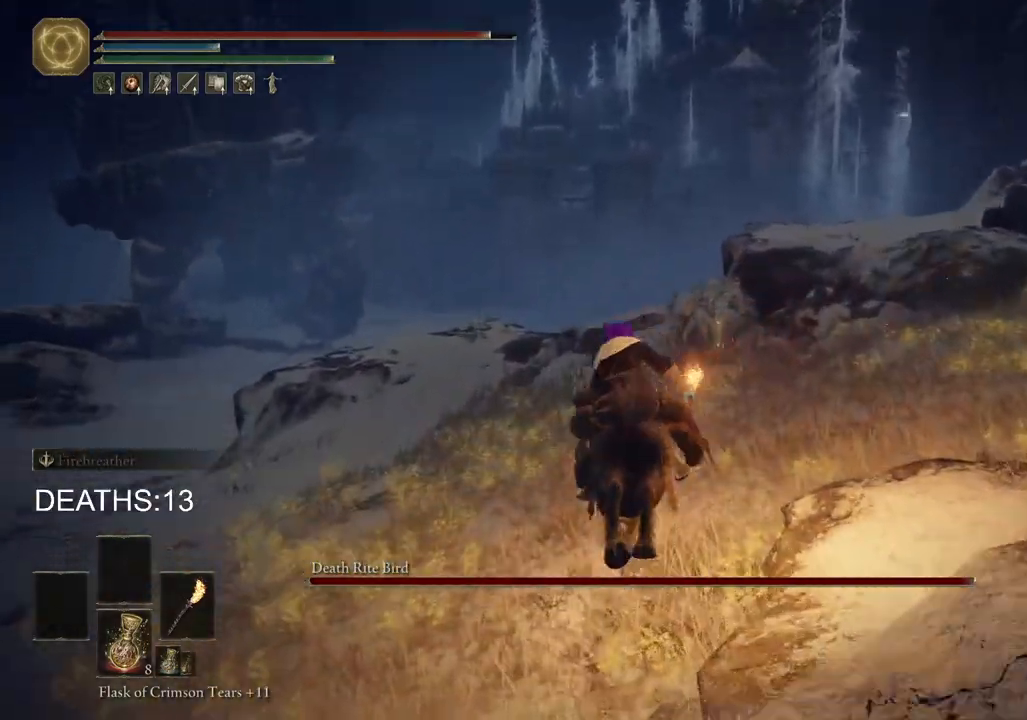
{"buttons": [], "left_stick": "up", "right_stick": "center", "events": []}
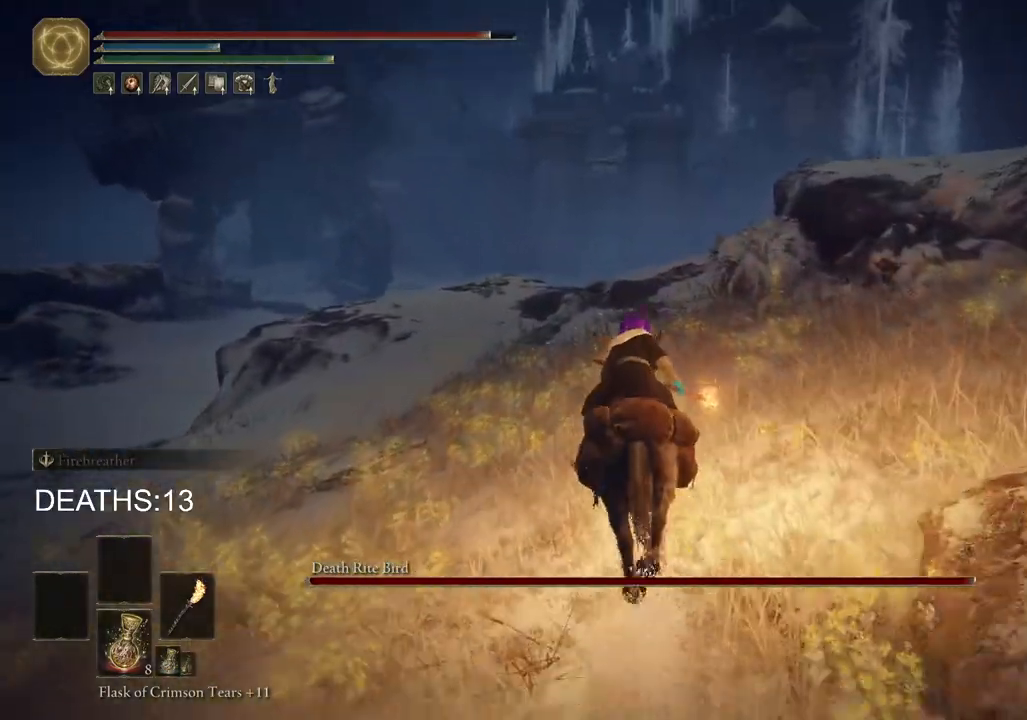
{"buttons": [], "left_stick": "up", "right_stick": "center", "events": []}
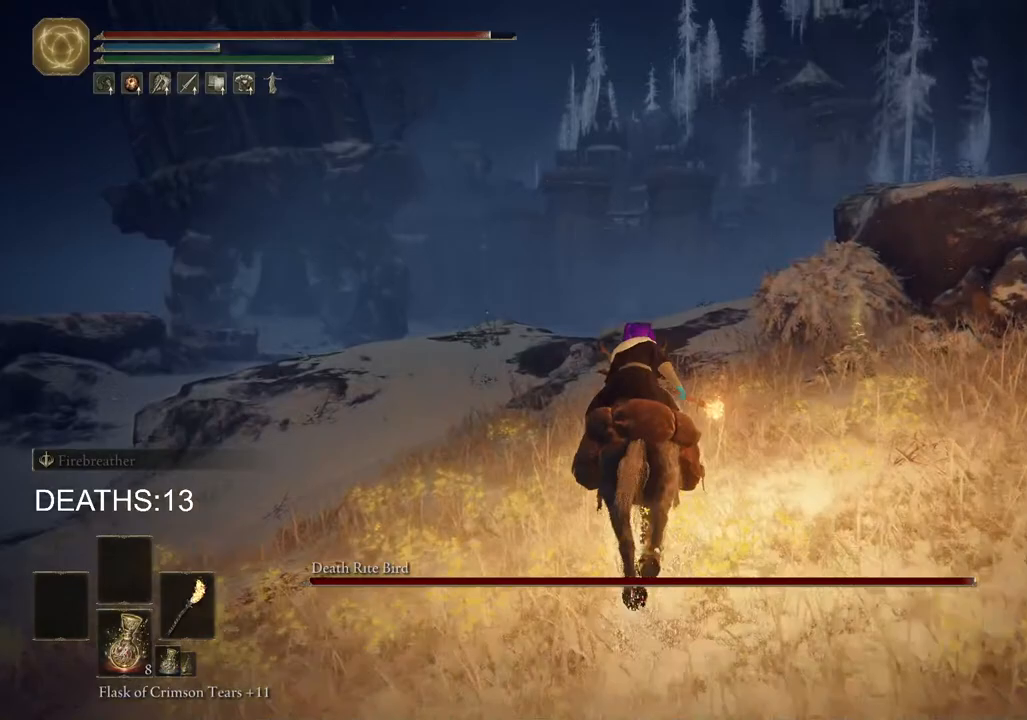
{"buttons": [], "left_stick": "up", "right_stick": "center", "events": [[217, "CIRCLE", "down"], [367, "CIRCLE", "up"]]}
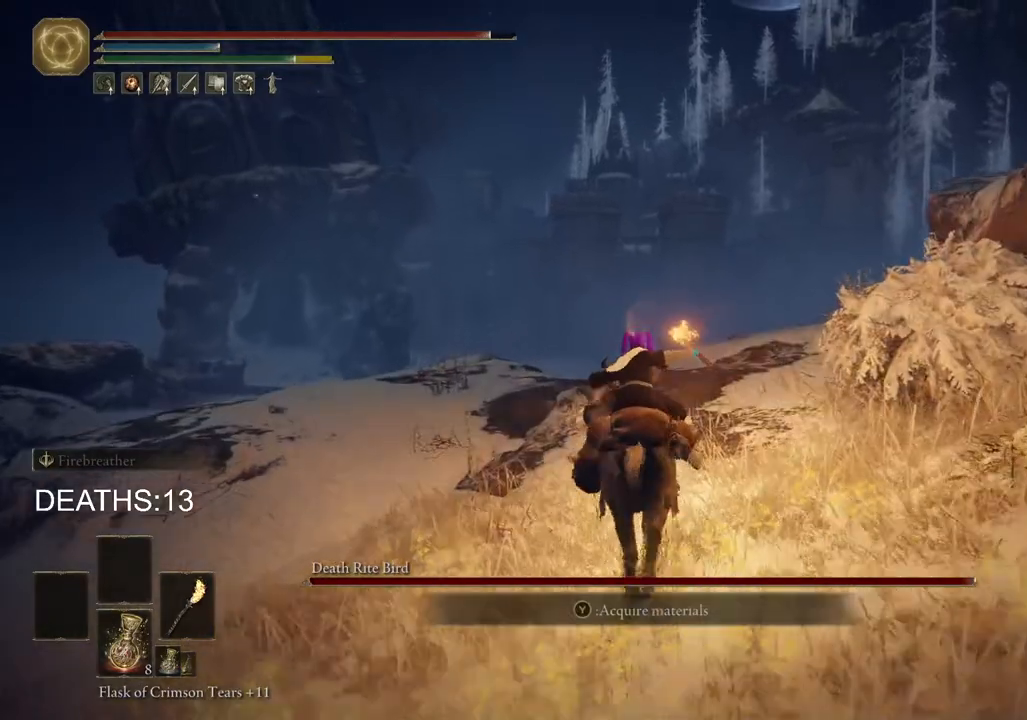
{"buttons": [], "left_stick": "up", "right_stick": "center", "events": []}
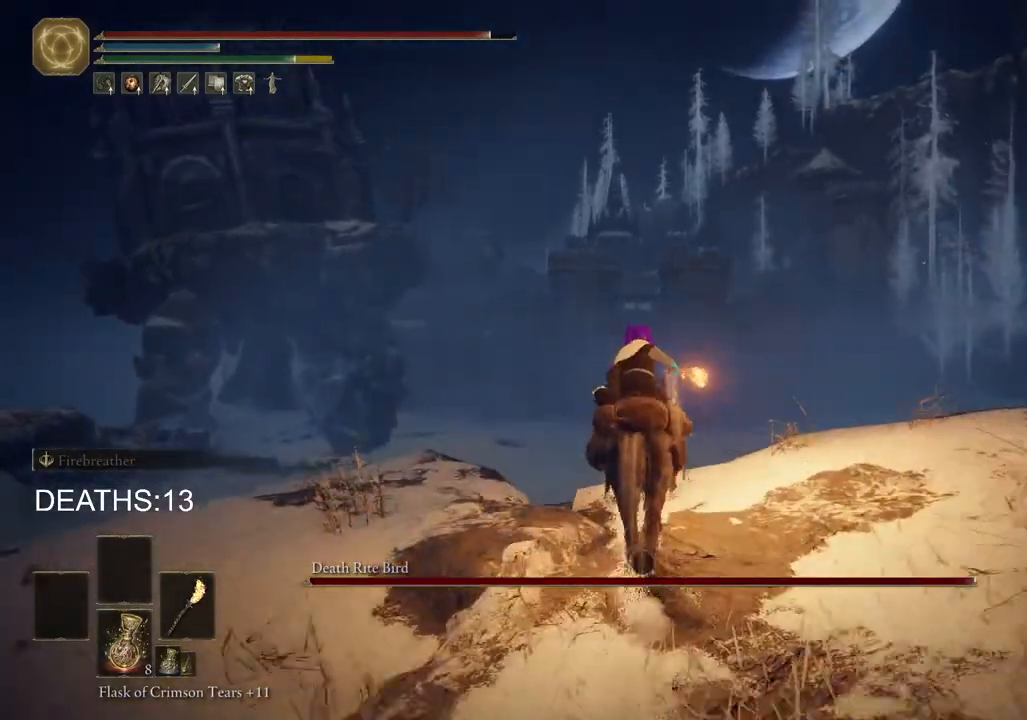
{"buttons": [], "left_stick": "up", "right_stick": "center", "events": []}
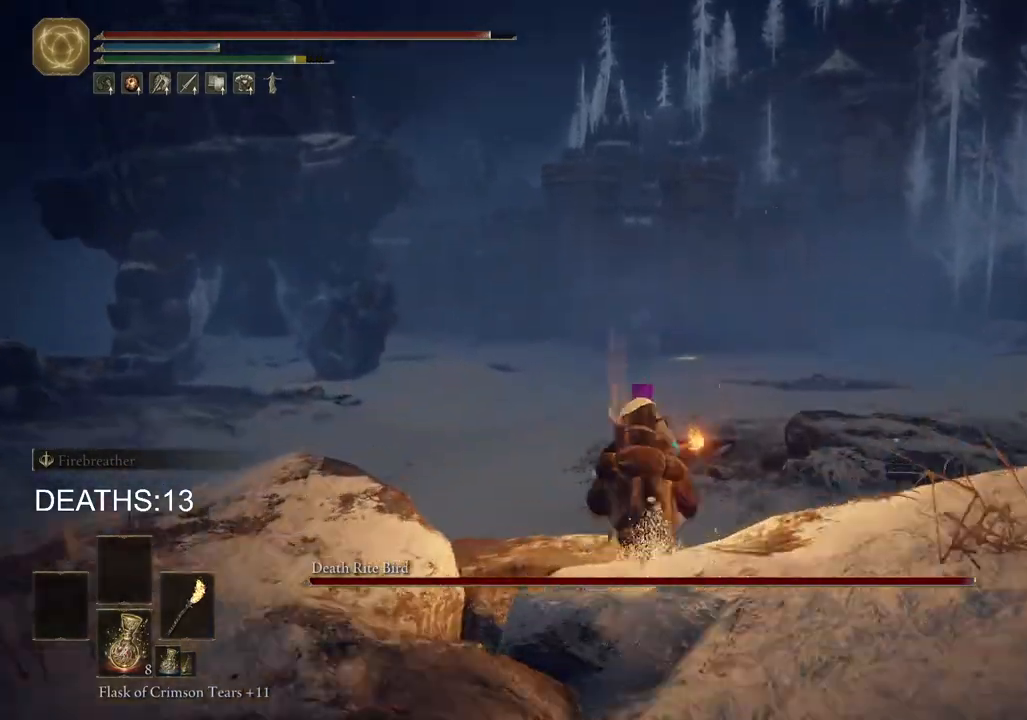
{"buttons": [], "left_stick": "up", "right_stick": "center", "events": []}
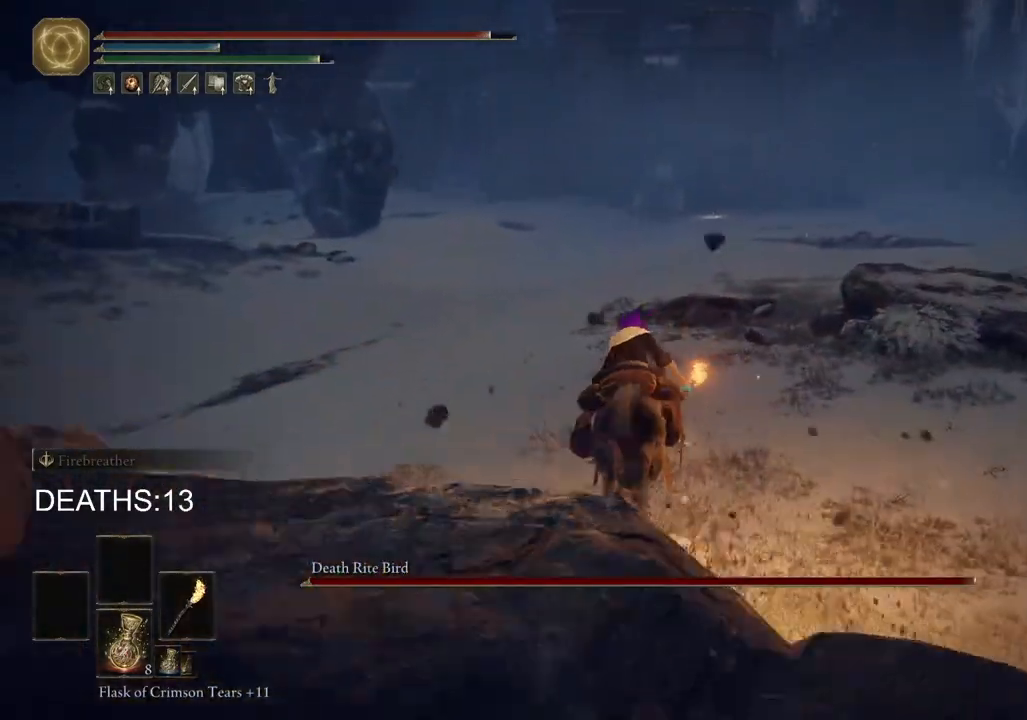
{"buttons": [], "left_stick": "up", "right_stick": "center", "events": []}
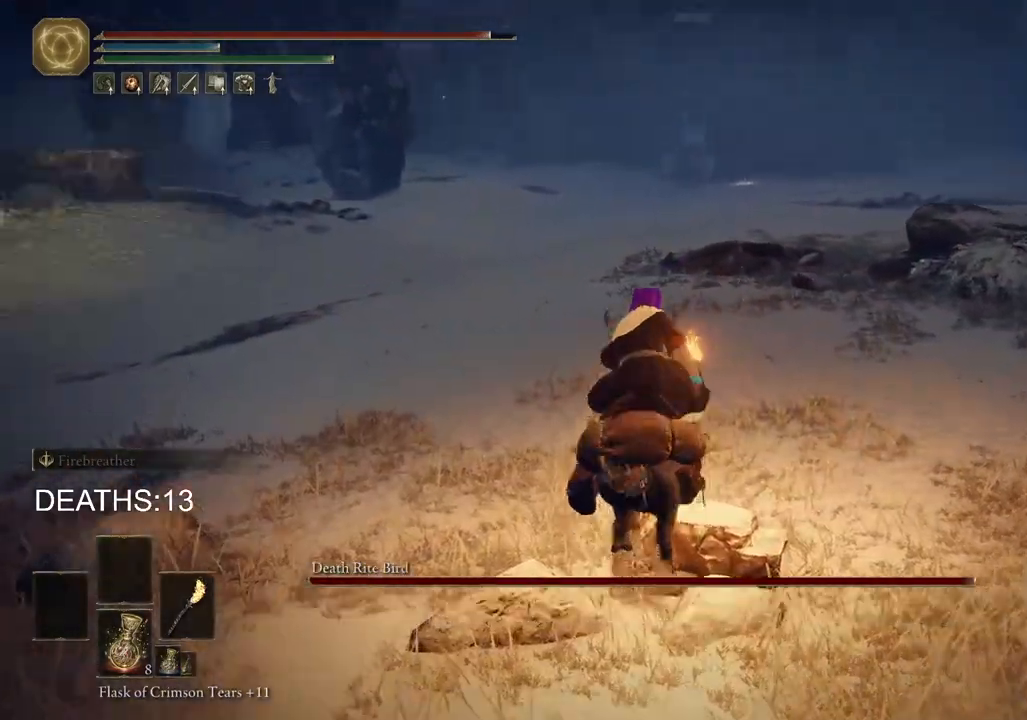
{"buttons": [], "left_stick": "up", "right_stick": "center", "events": []}
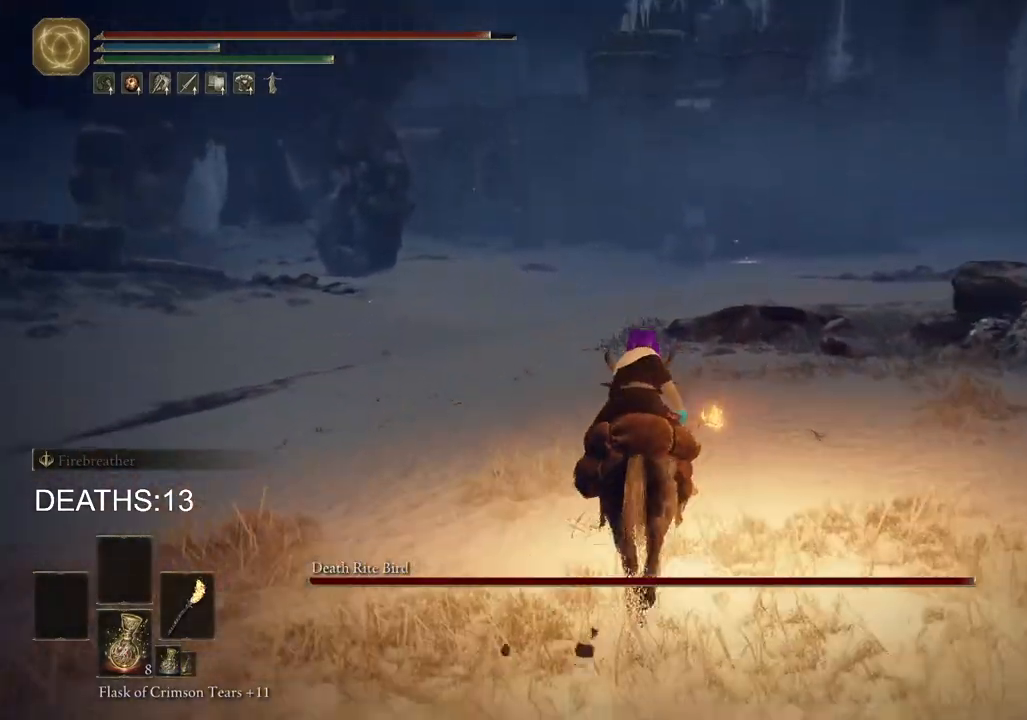
{"buttons": [], "left_stick": "up", "right_stick": "center", "events": []}
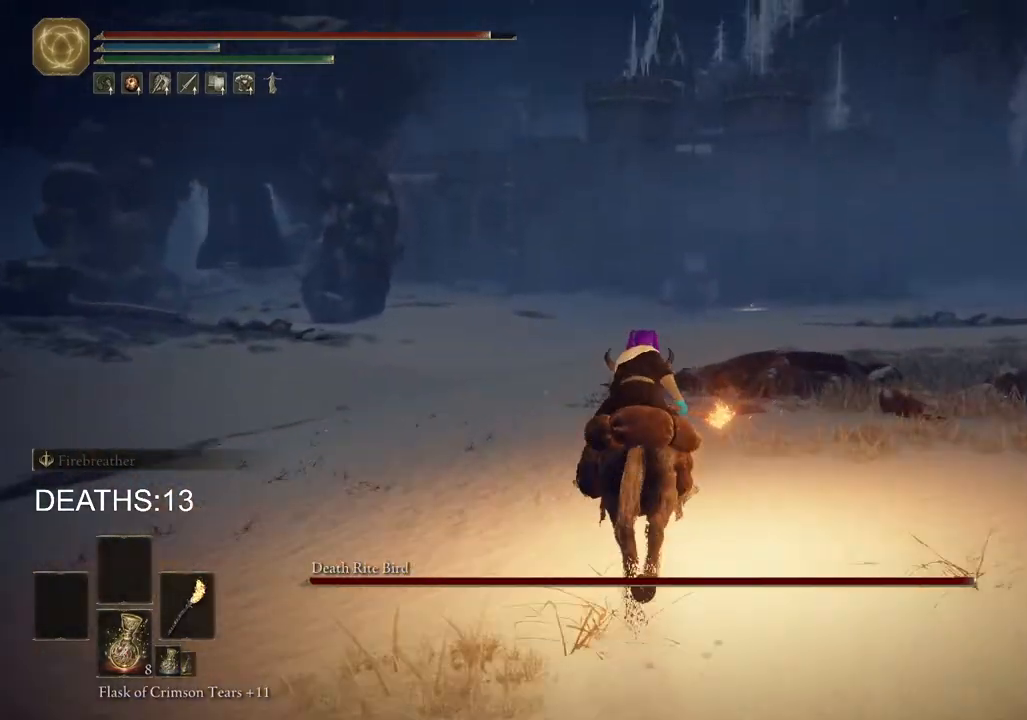
{"buttons": [], "left_stick": "up", "right_stick": "center", "events": []}
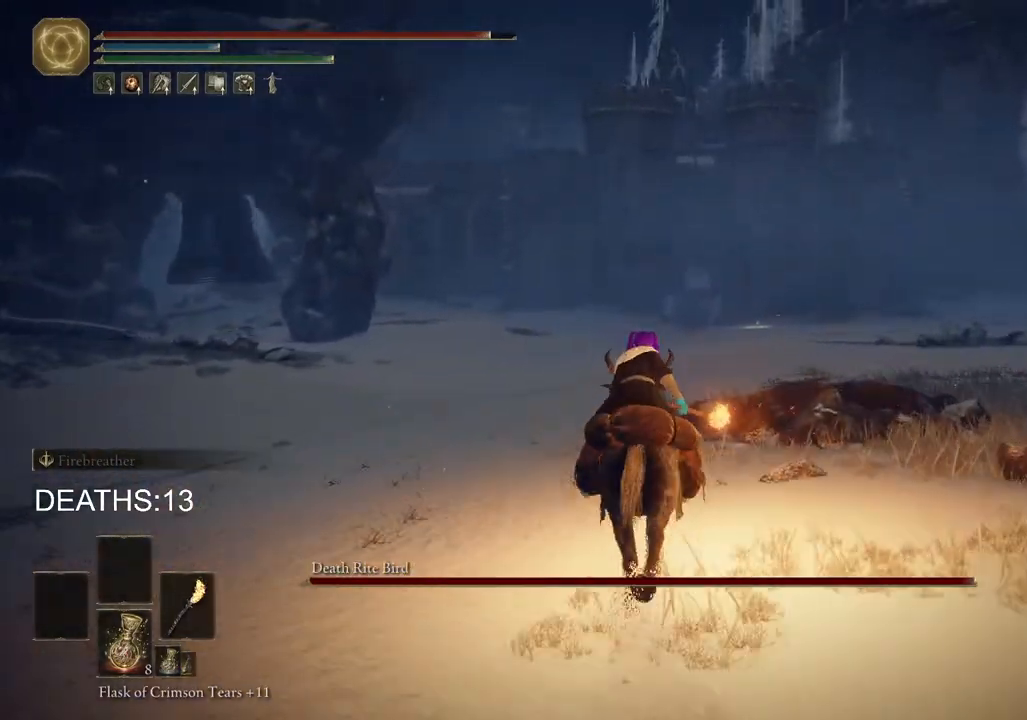
{"buttons": [], "left_stick": "up", "right_stick": "center", "events": [[50, "CIRCLE", "down"], [117, "CIRCLE", "up"]]}
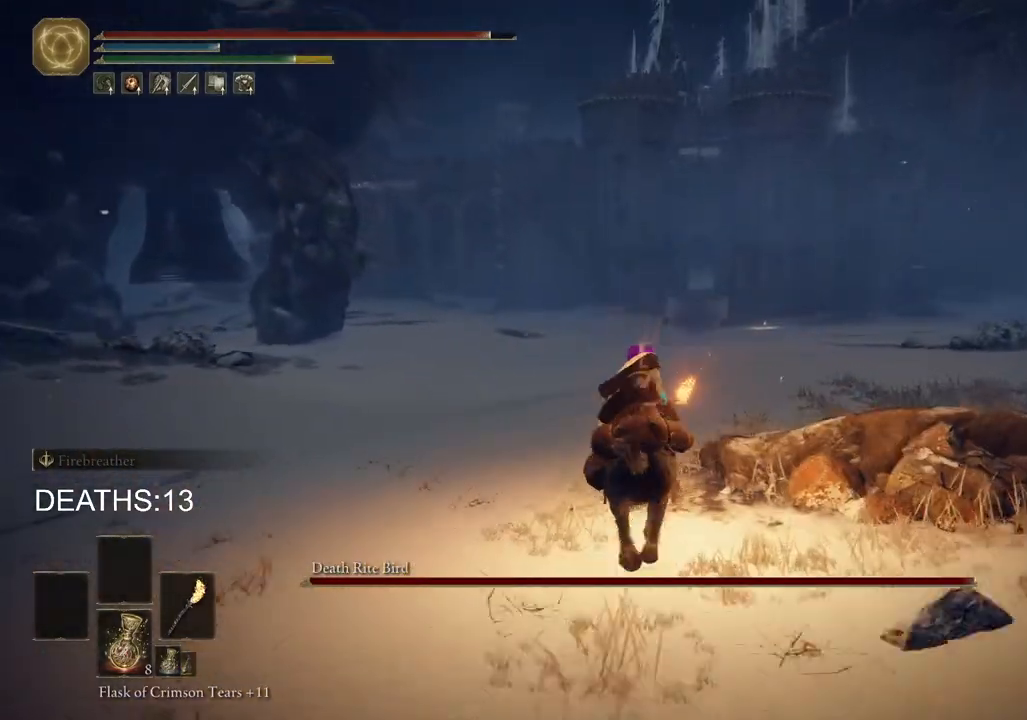
{"buttons": [], "left_stick": "up", "right_stick": "center", "events": []}
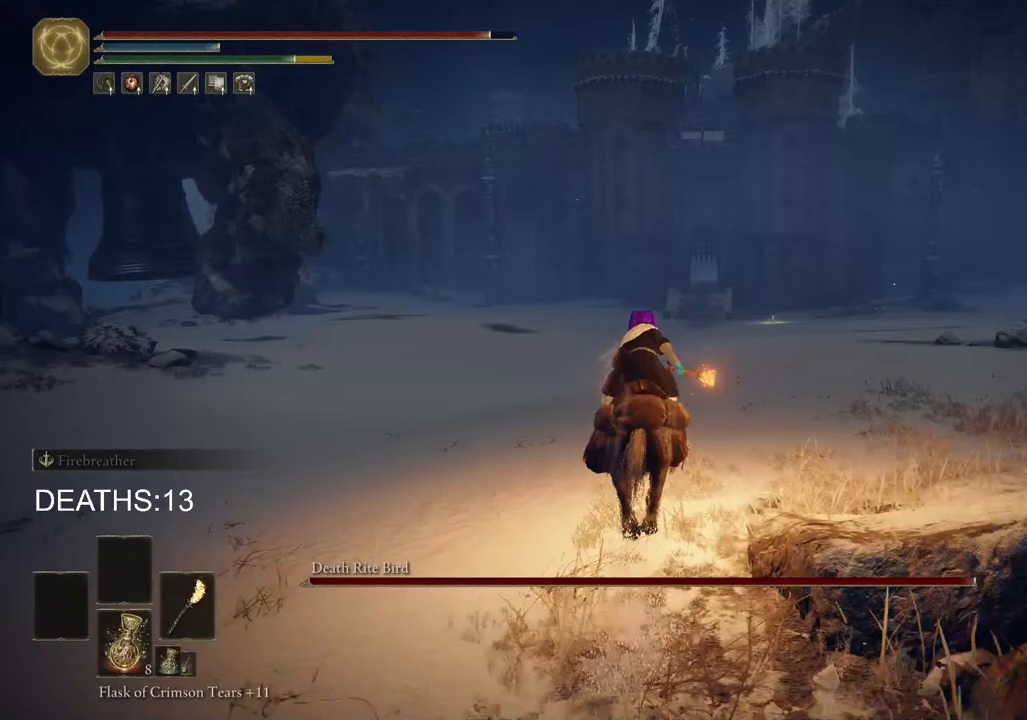
{"buttons": [], "left_stick": "up", "right_stick": "center", "events": []}
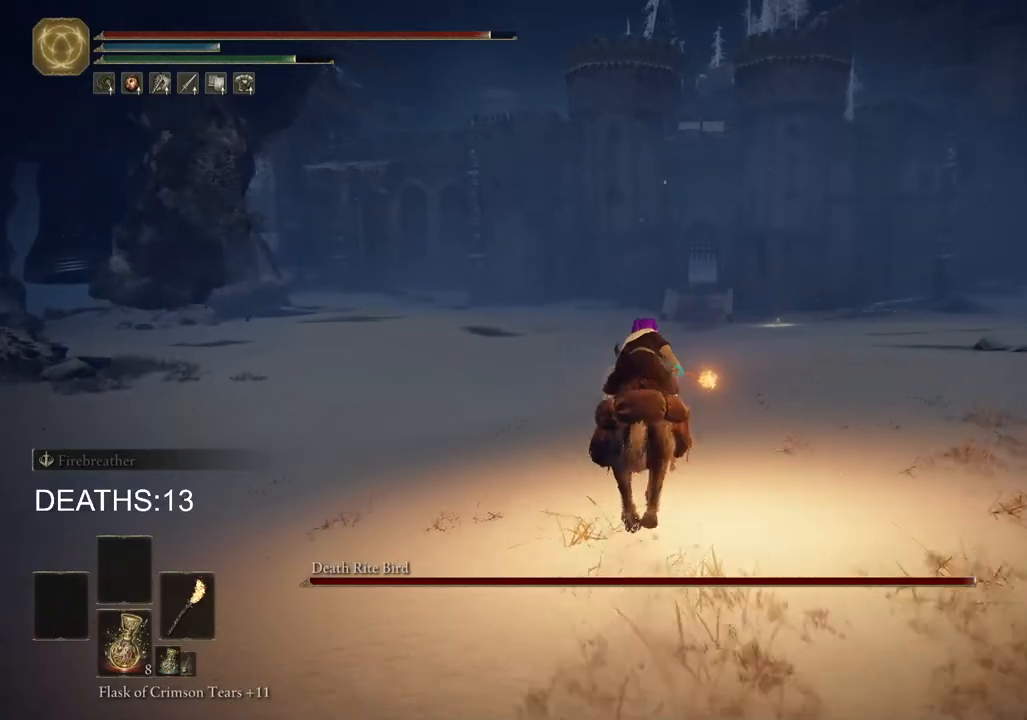
{"buttons": [], "left_stick": "up", "right_stick": "left", "events": [[117, "right_stick", "left"]]}
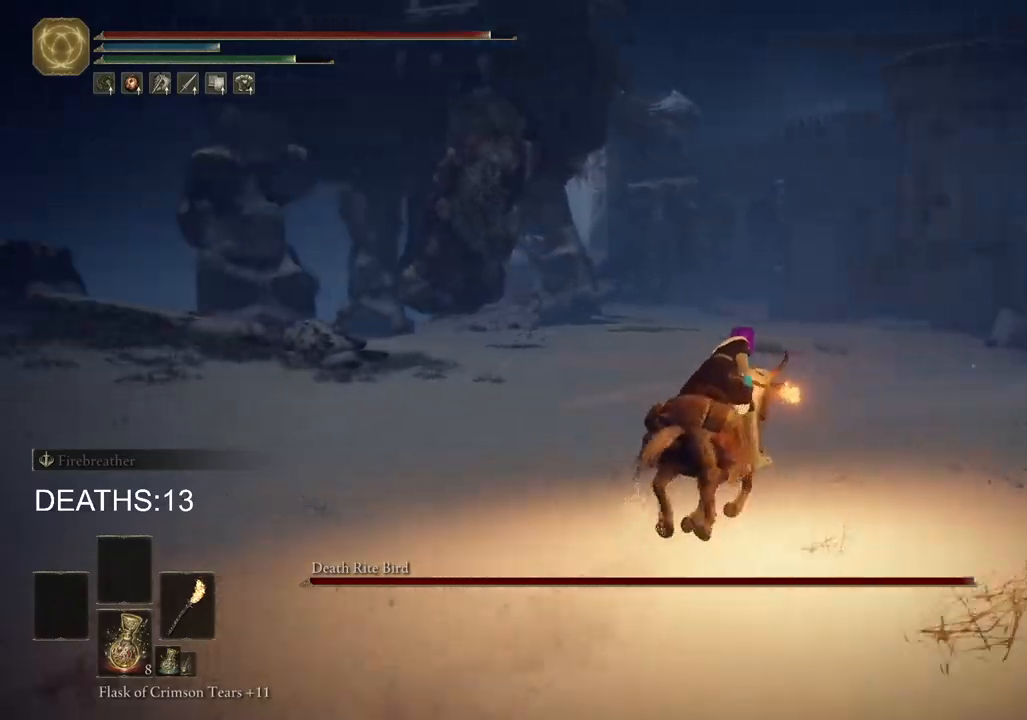
{"buttons": [], "left_stick": "up-right", "right_stick": "center", "events": [[33, "left_stick", "up-right"], [300, "right_stick", "center"]]}
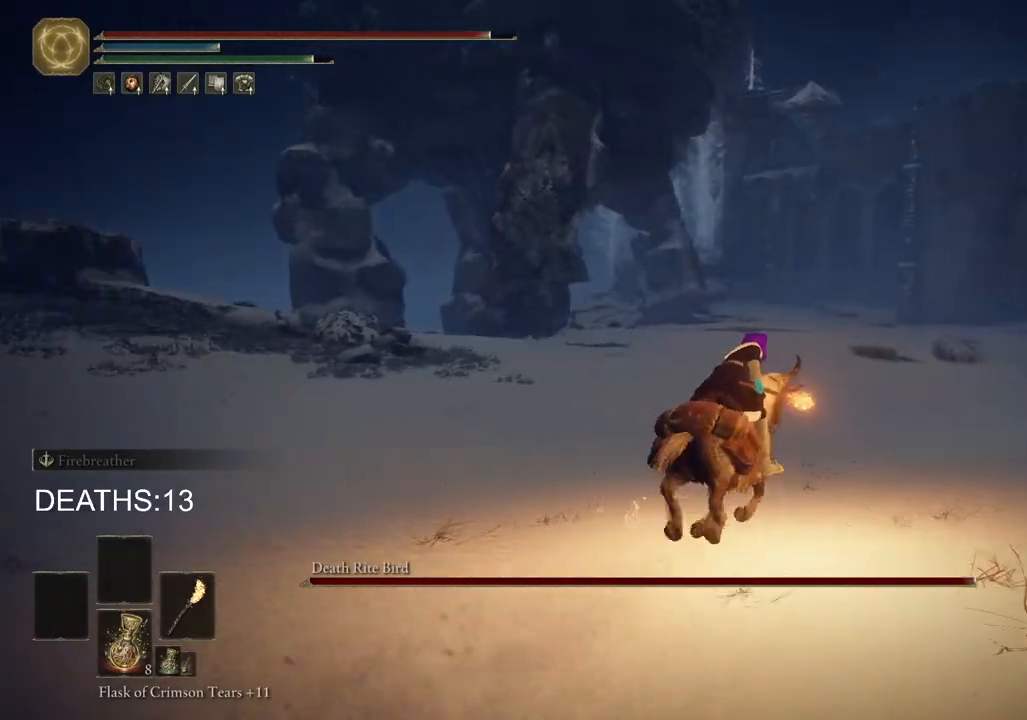
{"buttons": [], "left_stick": "up-right", "right_stick": "center", "events": []}
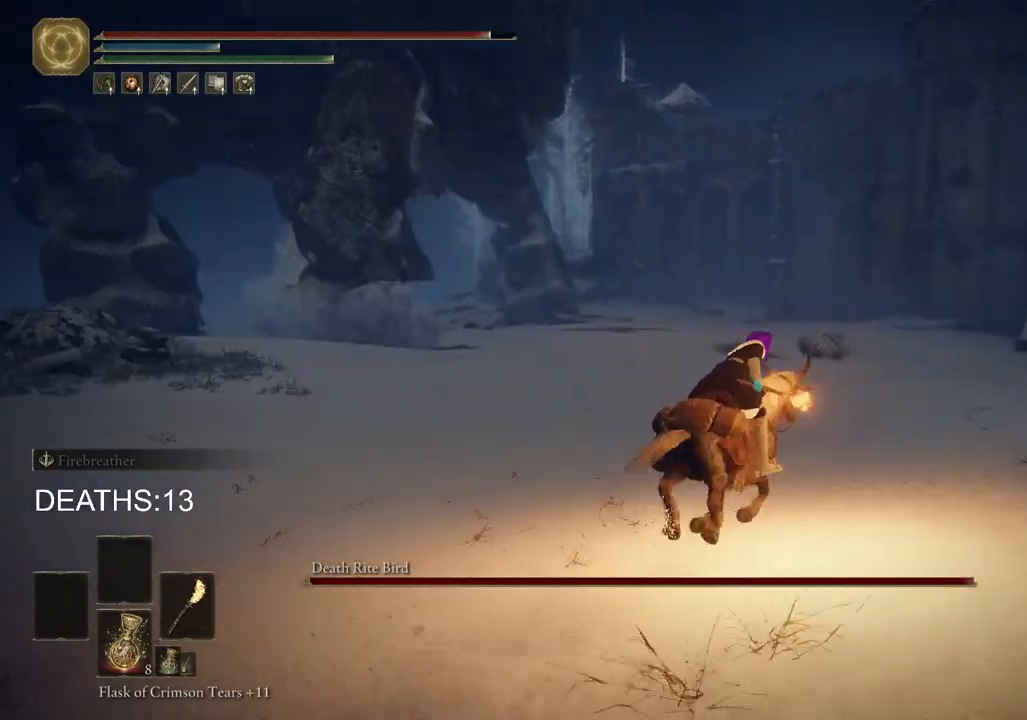
{"buttons": [], "left_stick": "up-right", "right_stick": "up-left", "events": [[183, "right_stick", "up-left"]]}
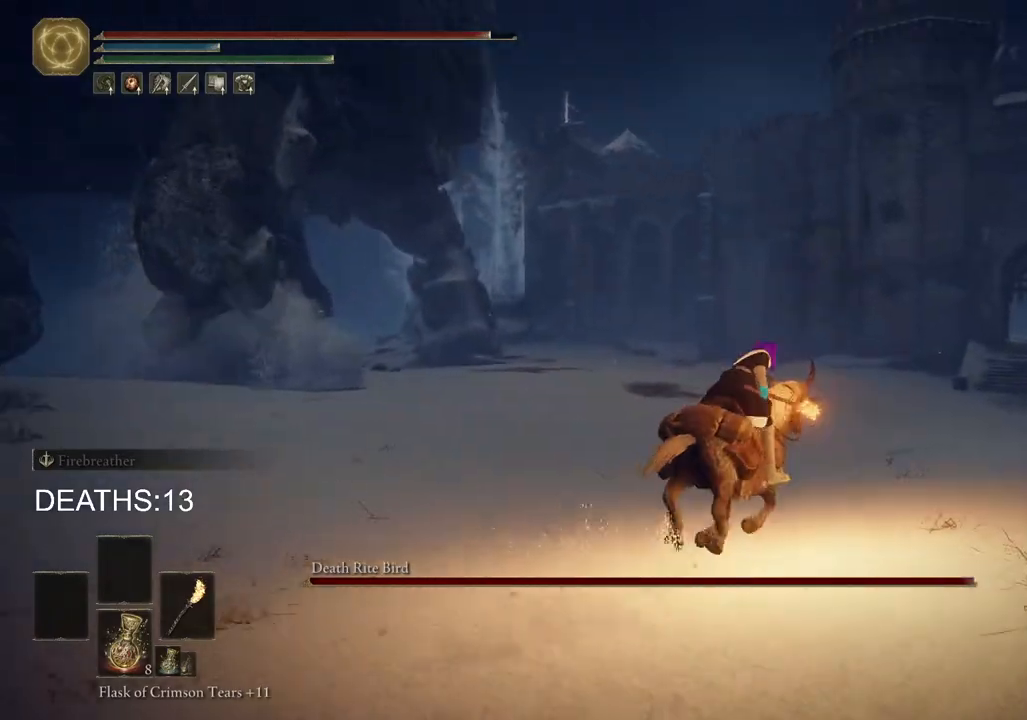
{"buttons": [], "left_stick": "up-right", "right_stick": "up-left", "events": []}
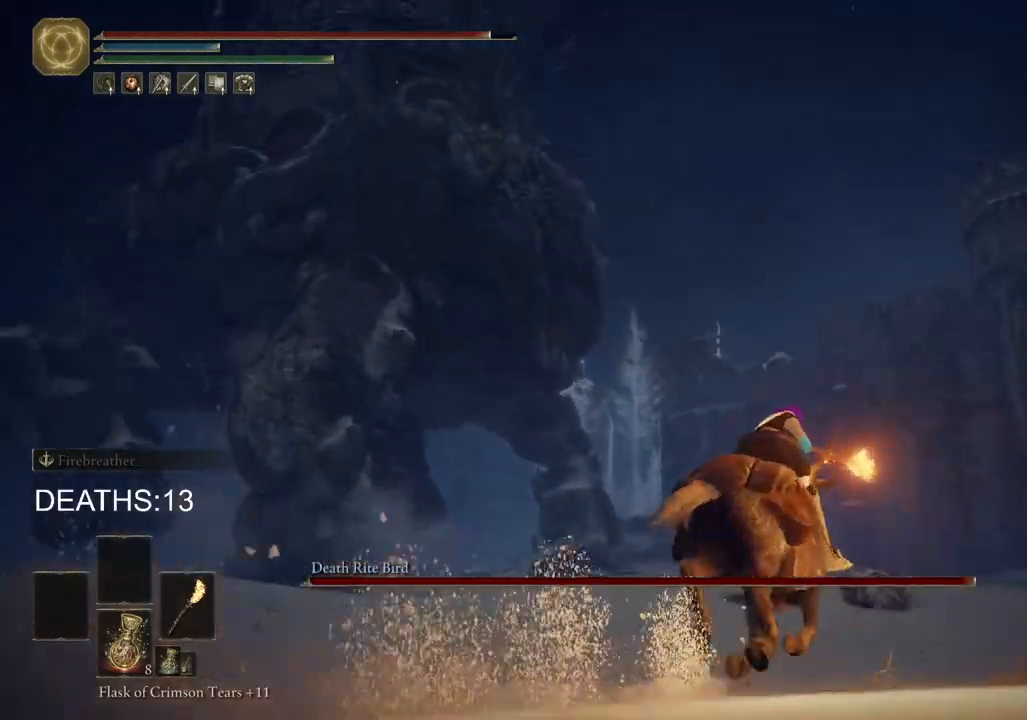
{"buttons": [], "left_stick": "up-right", "right_stick": "left", "events": [[300, "right_stick", "left"]]}
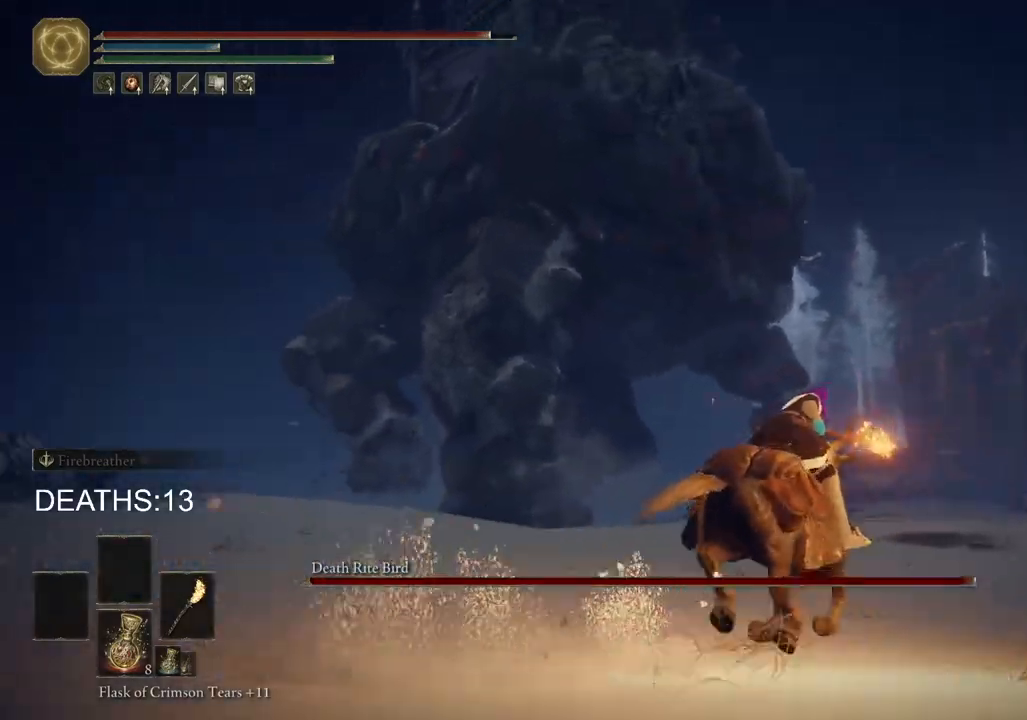
{"buttons": [], "left_stick": "up-right", "right_stick": "right", "events": [[200, "right_stick", "center"], [417, "right_stick", "right"]]}
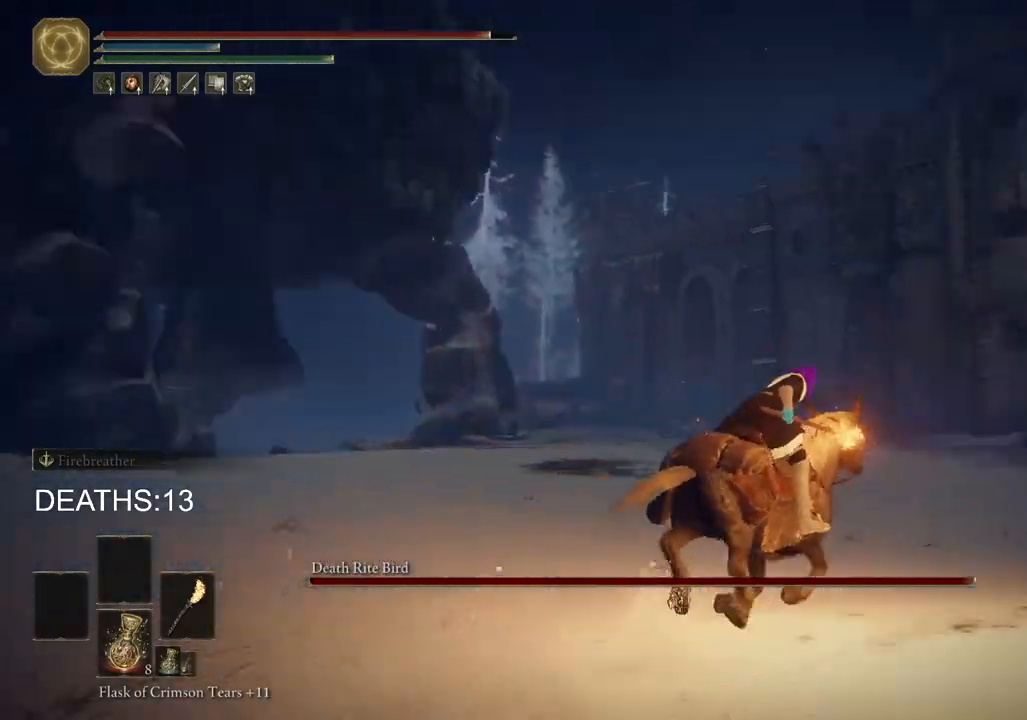
{"buttons": ["CIRCLE"], "left_stick": "up-right", "right_stick": "center", "events": [[267, "right_stick", "center"], [483, "CIRCLE", "down"]]}